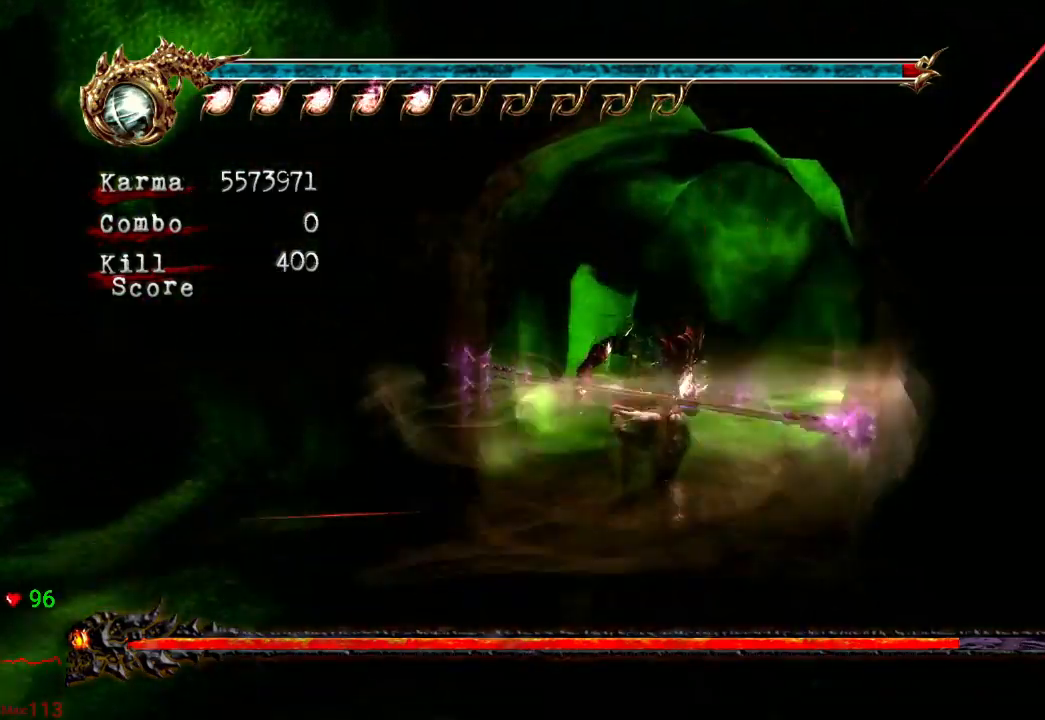
Gameplay with a controller (Xbox layout); each line is a JSON object with the inputs held at the frame after it. "events" lists button and stick changes between this image and that frame as [ms after this image, input, new state], when the widget could be followed in between. Not read: L3 R3.
{"buttons": ["Y"], "left_stick": "center", "right_stick": "center", "events": []}
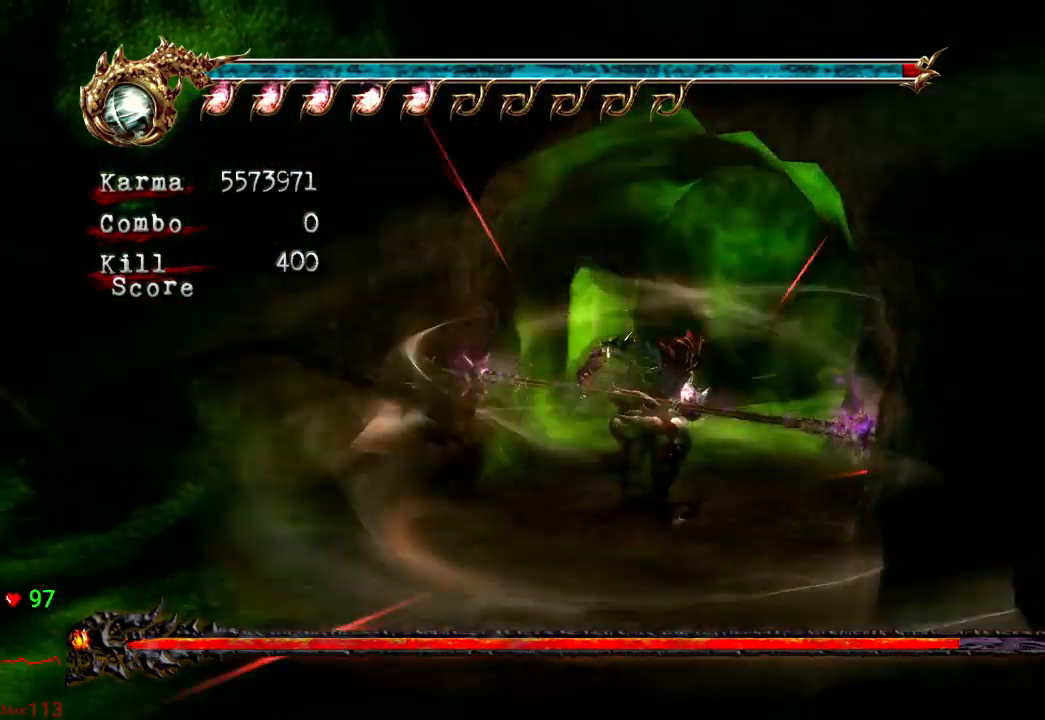
{"buttons": ["Y"], "left_stick": "center", "right_stick": "center", "events": []}
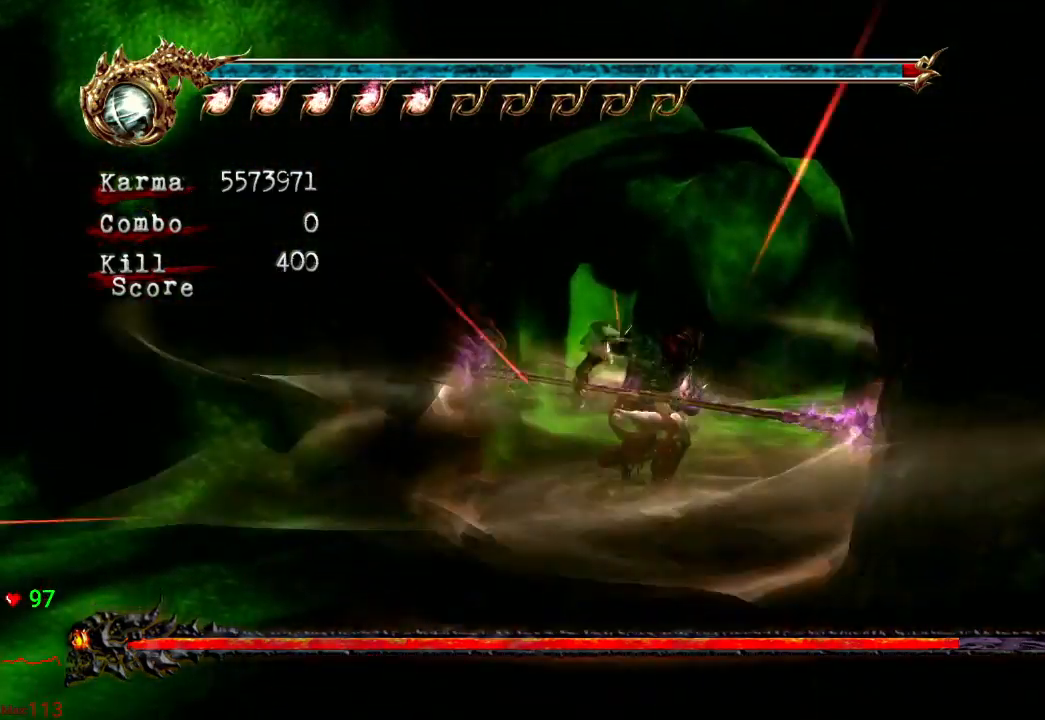
{"buttons": ["Y"], "left_stick": "center", "right_stick": "center", "events": []}
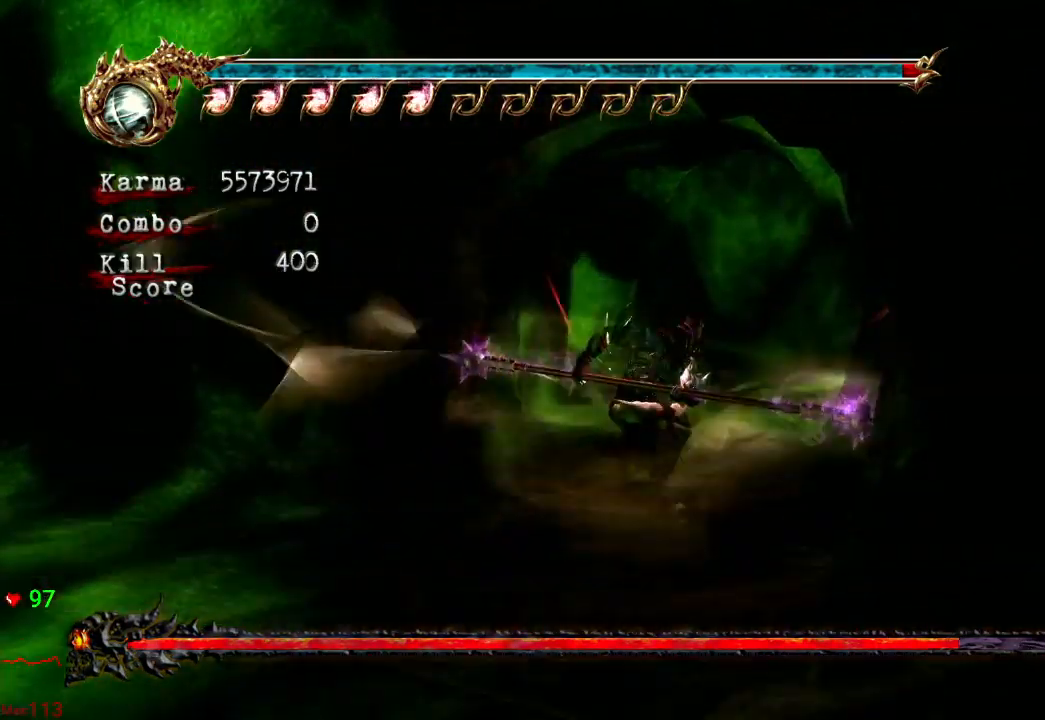
{"buttons": ["Y"], "left_stick": "center", "right_stick": "center", "events": []}
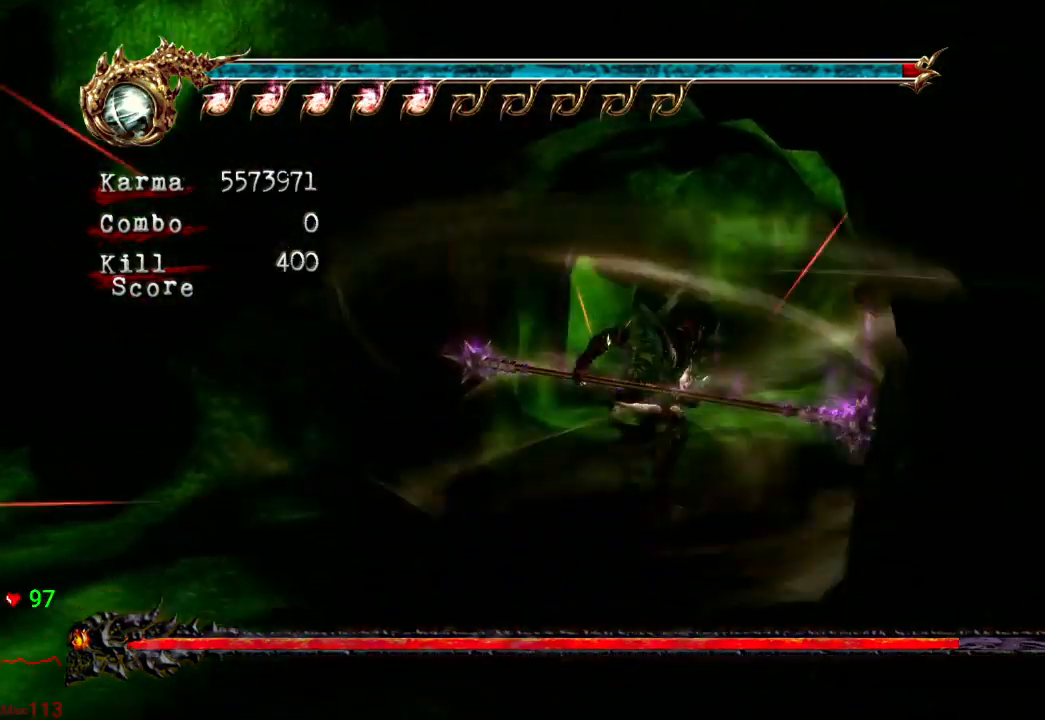
{"buttons": [], "left_stick": "center", "right_stick": "center", "events": [[233, "Y", "up"]]}
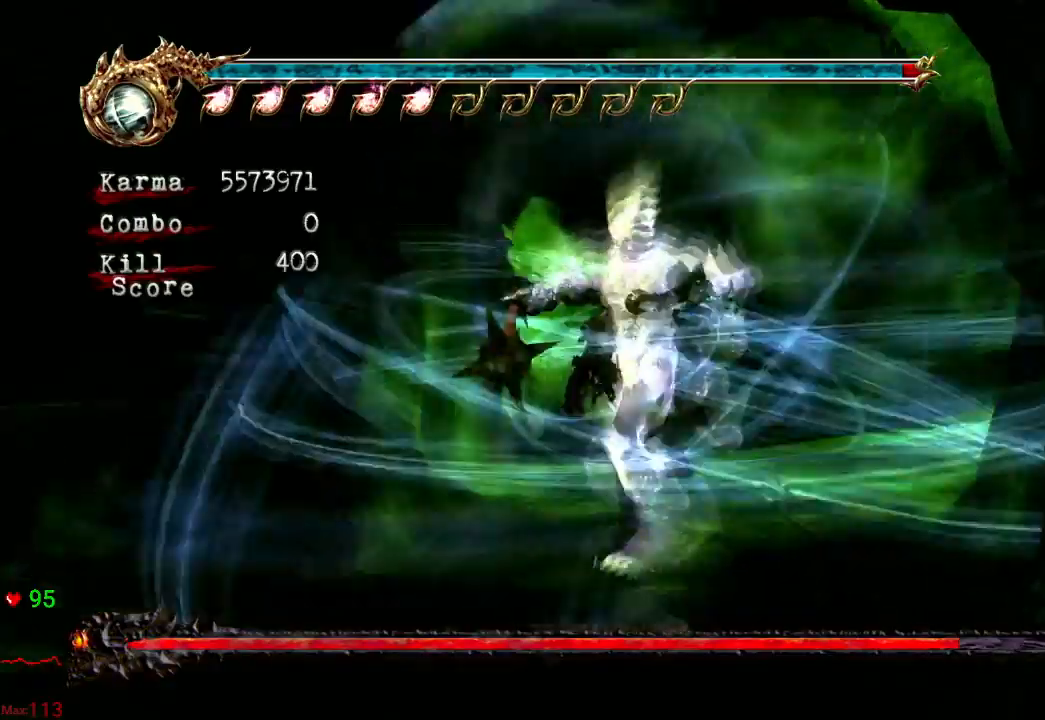
{"buttons": [], "left_stick": "down-right", "right_stick": "center", "events": [[183, "left_stick", "down"], [300, "left_stick", "down-right"]]}
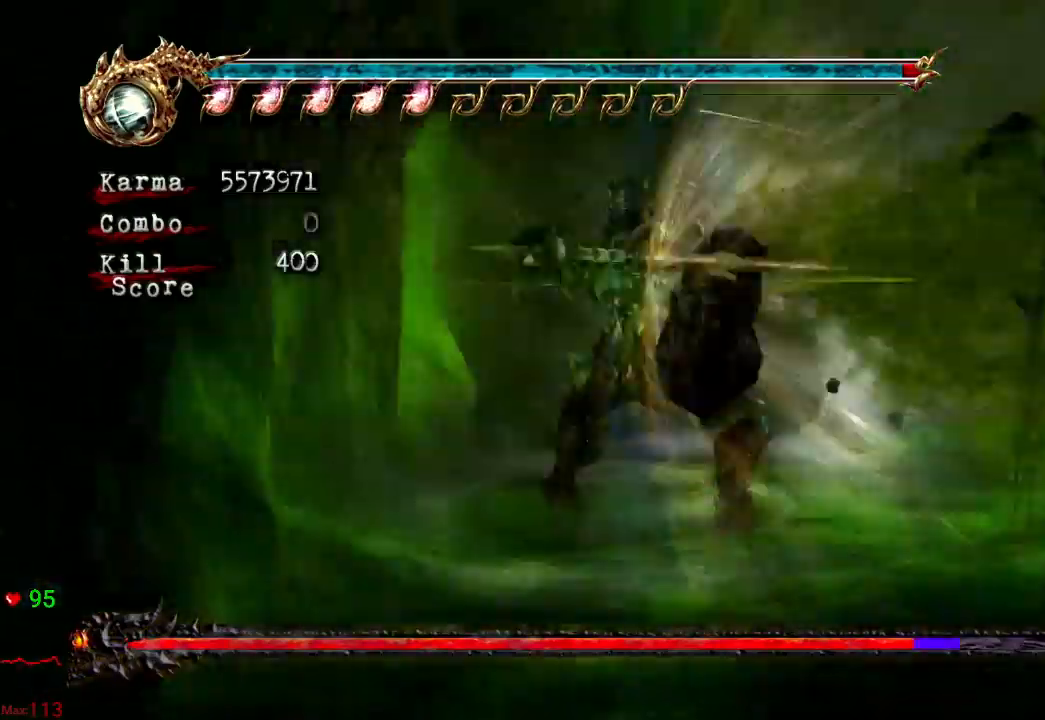
{"buttons": [], "left_stick": "down-right", "right_stick": "center", "events": []}
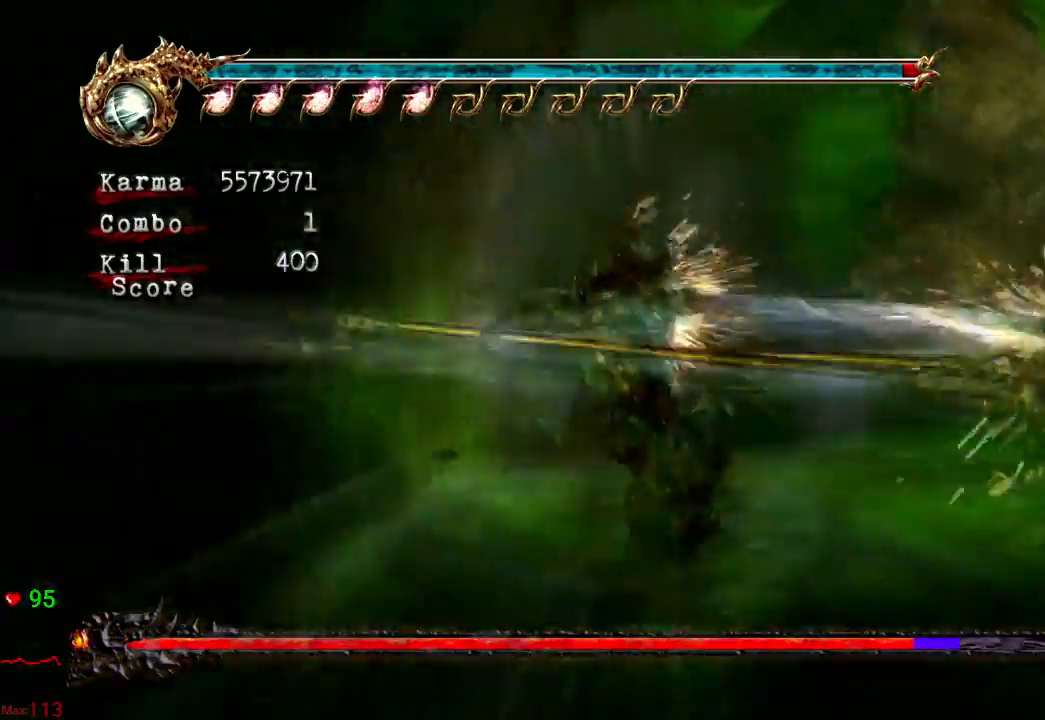
{"buttons": [], "left_stick": "right", "right_stick": "center", "events": [[350, "left_stick", "right"]]}
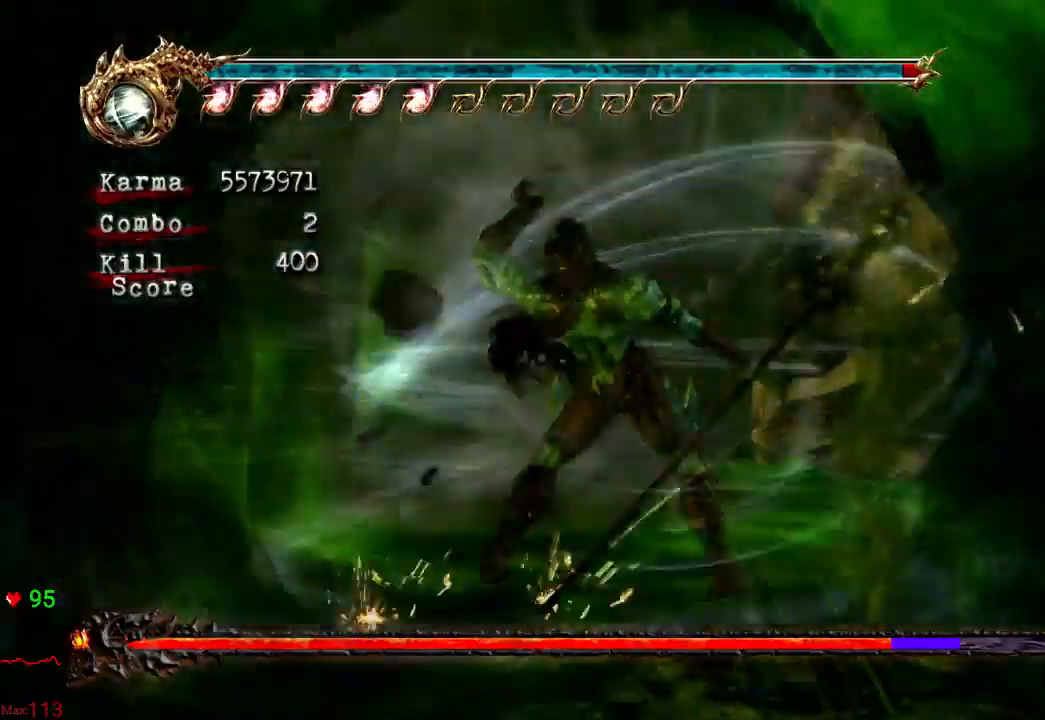
{"buttons": [], "left_stick": "up-right", "right_stick": "center", "events": [[33, "left_stick", "up-right"]]}
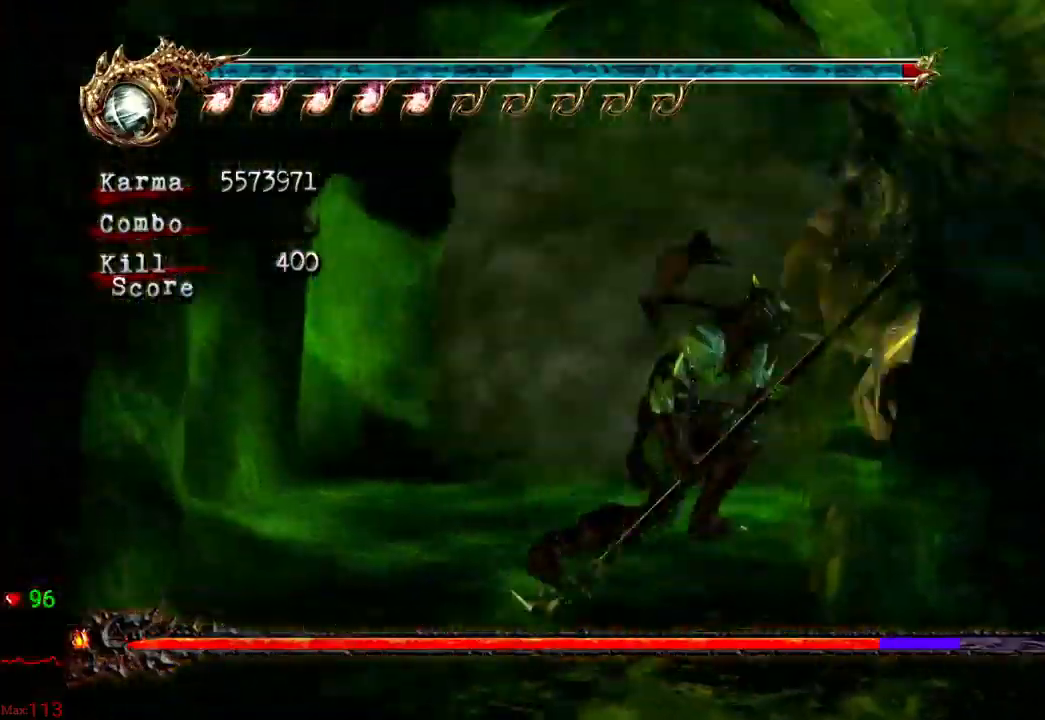
{"buttons": [], "left_stick": "center", "right_stick": "center", "events": [[317, "left_stick", "center"]]}
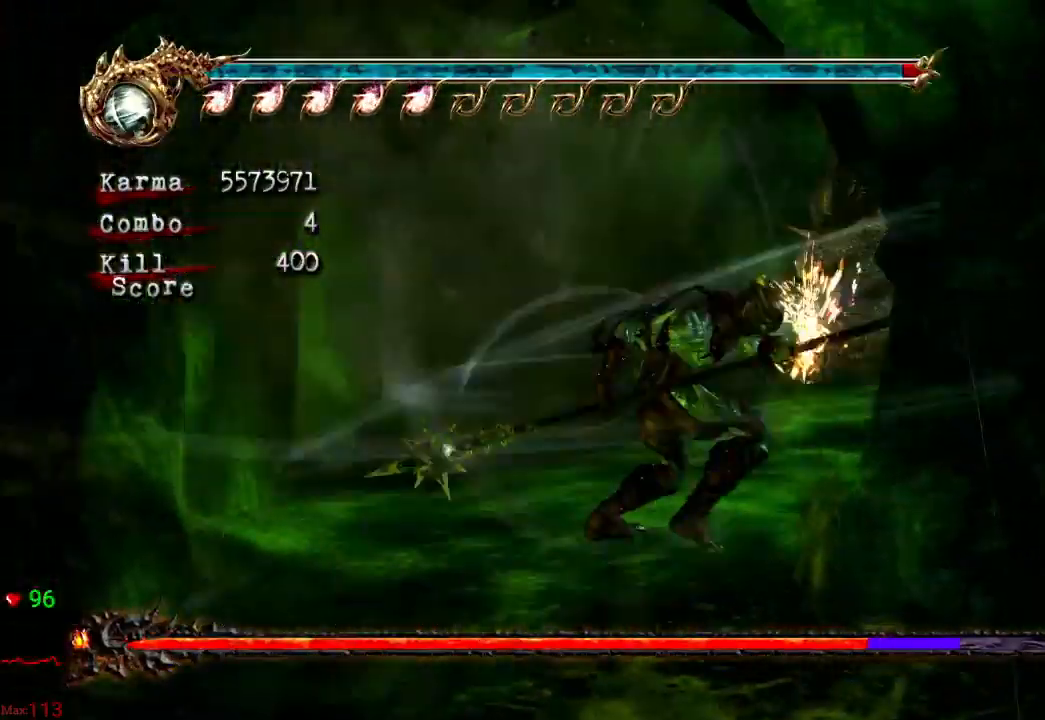
{"buttons": [], "left_stick": "center", "right_stick": "center"}
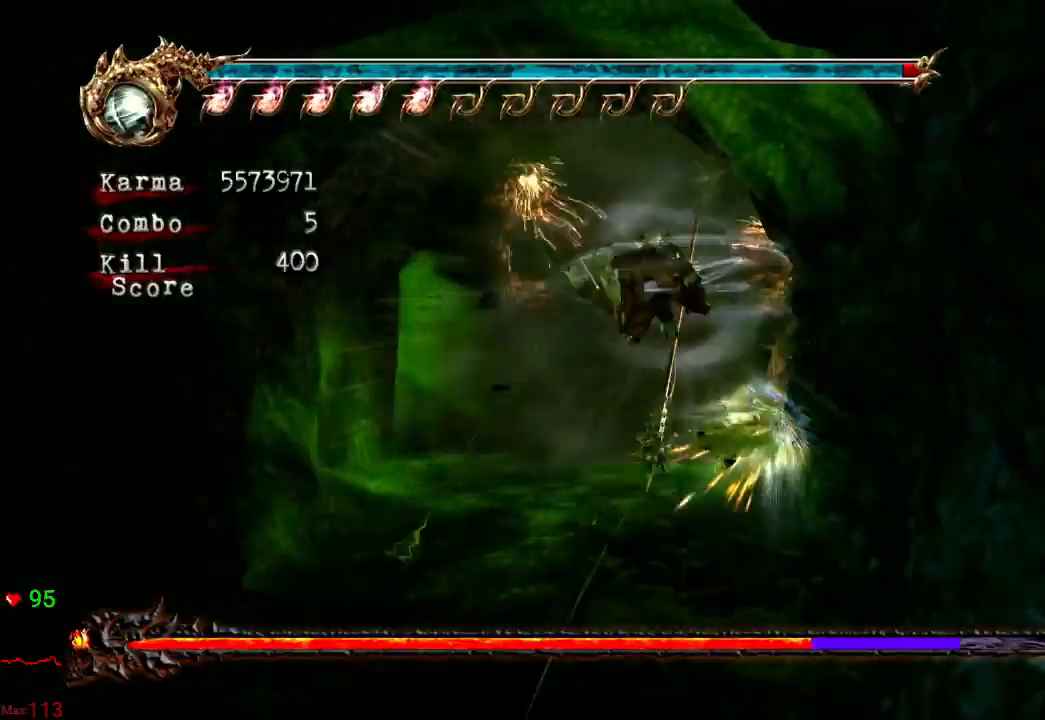
{"buttons": [], "left_stick": "center", "right_stick": "center", "events": []}
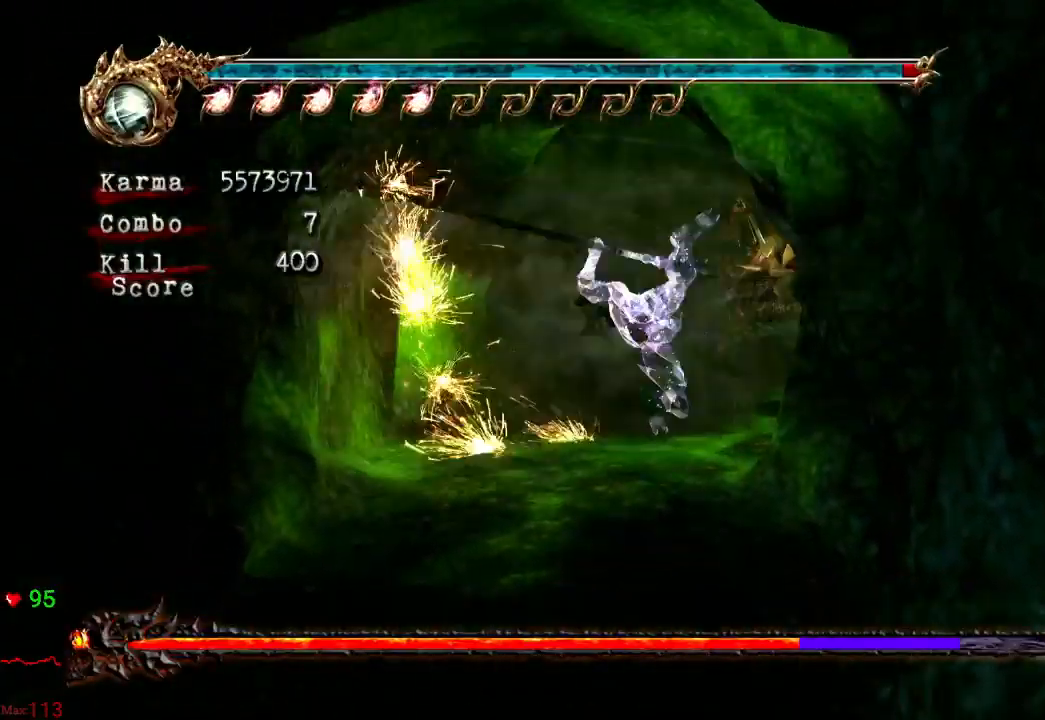
{"buttons": [], "left_stick": "center", "right_stick": "center"}
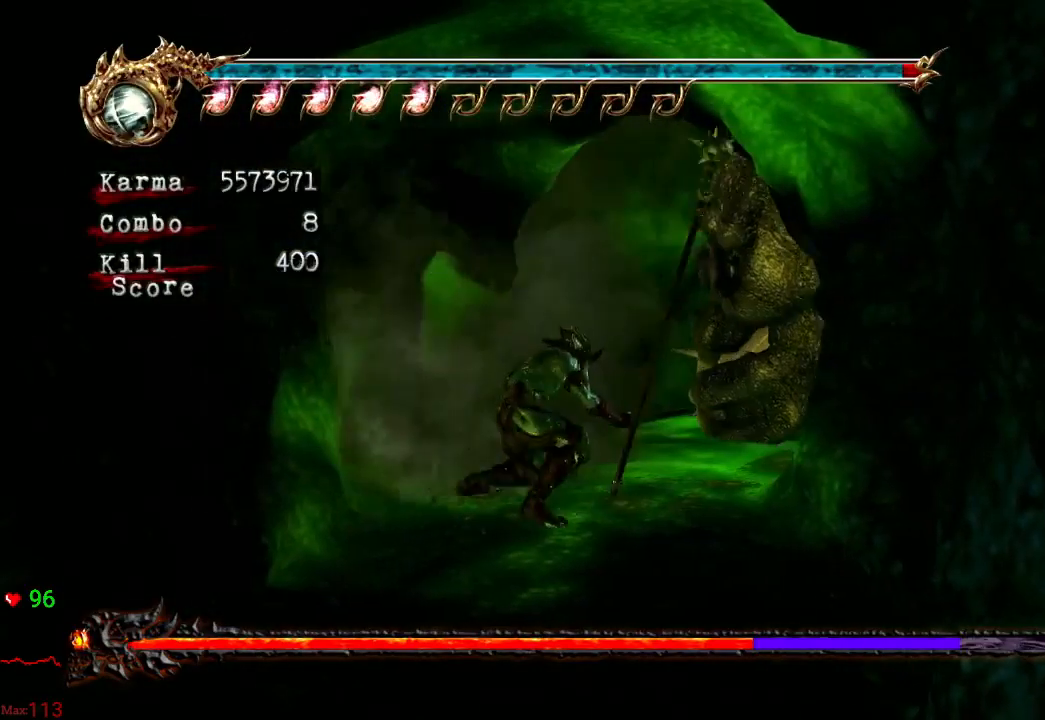
{"buttons": ["DPAD_UP"], "left_stick": "center", "right_stick": "center", "events": [[83, "DPAD_UP", "down"], [250, "DPAD_UP", "up"], [417, "DPAD_UP", "down"]]}
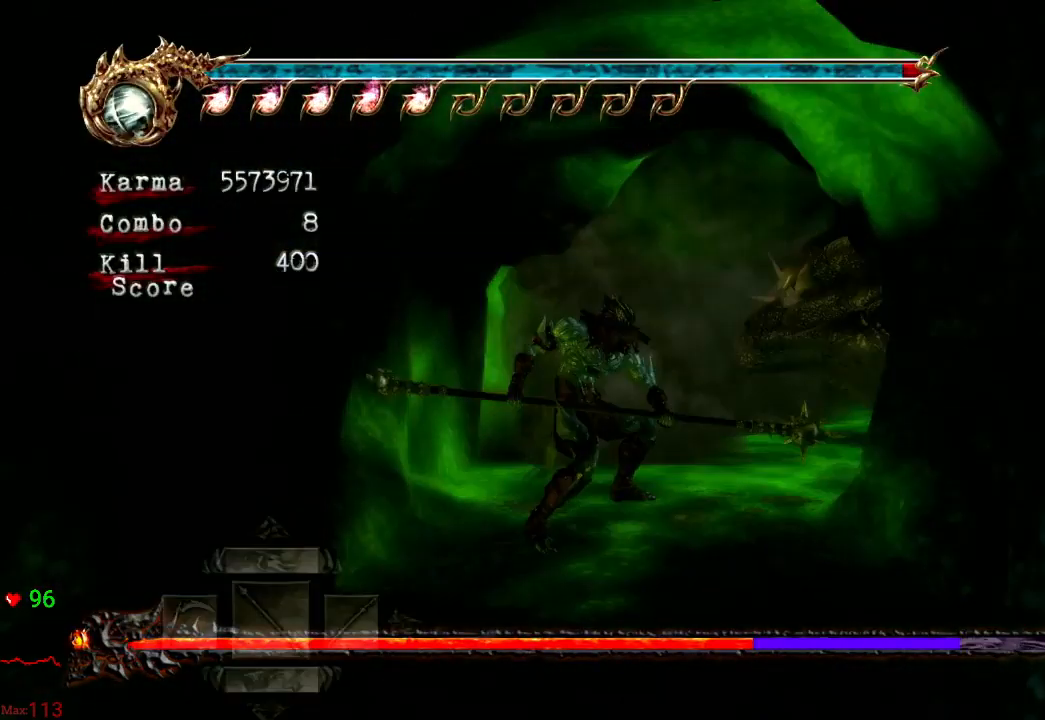
{"buttons": [], "left_stick": "center", "right_stick": "center", "events": [[67, "DPAD_UP", "up"]]}
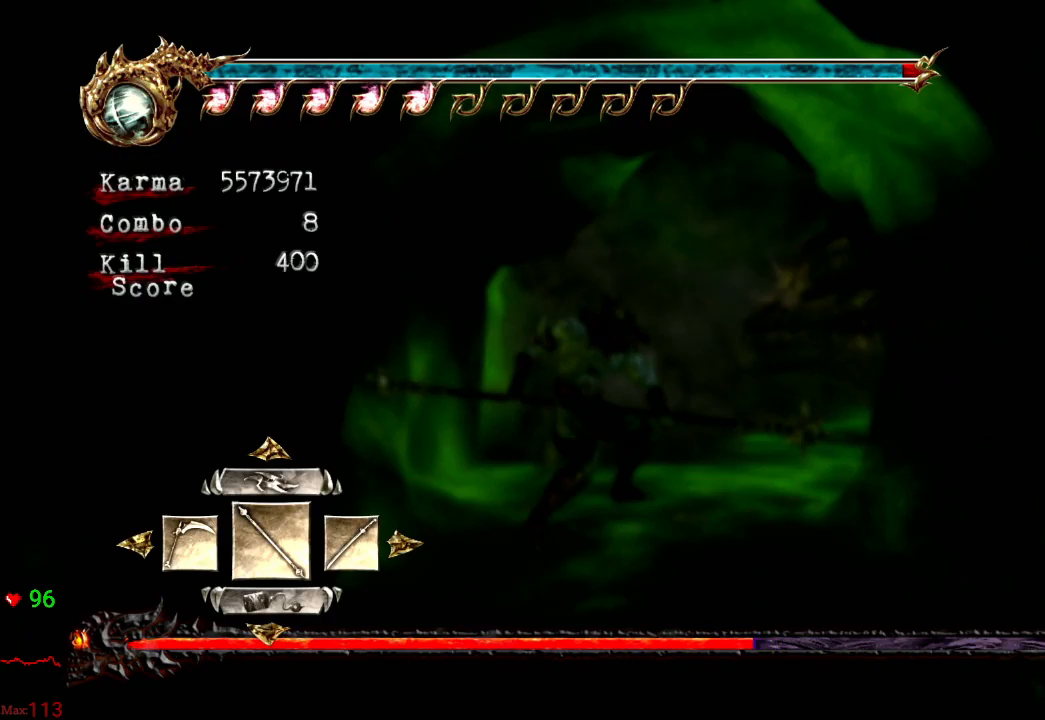
{"buttons": ["Y"], "left_stick": "center", "right_stick": "center", "events": [[50, "DPAD_LEFT", "down"], [150, "DPAD_LEFT", "up"], [217, "A", "down"], [300, "A", "up"], [483, "Y", "down"]]}
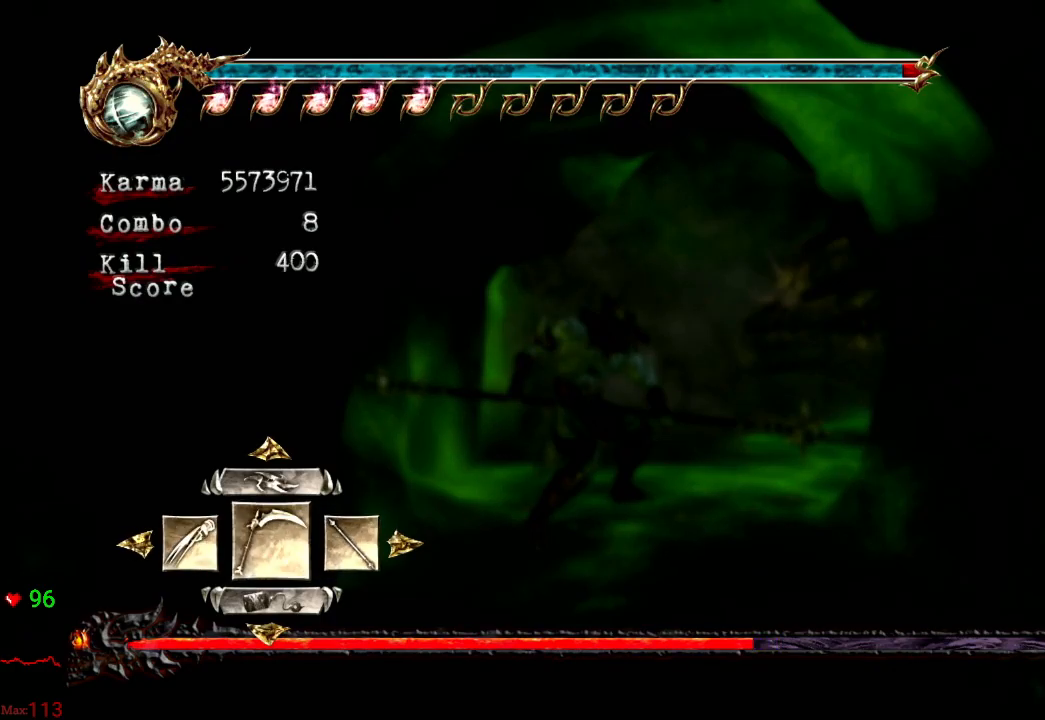
{"buttons": ["Y"], "left_stick": "center", "right_stick": "center", "events": [[50, "Y", "up"], [133, "Y", "down"], [233, "Y", "up"], [267, "Y", "down"], [383, "Y", "up"], [467, "Y", "down"]]}
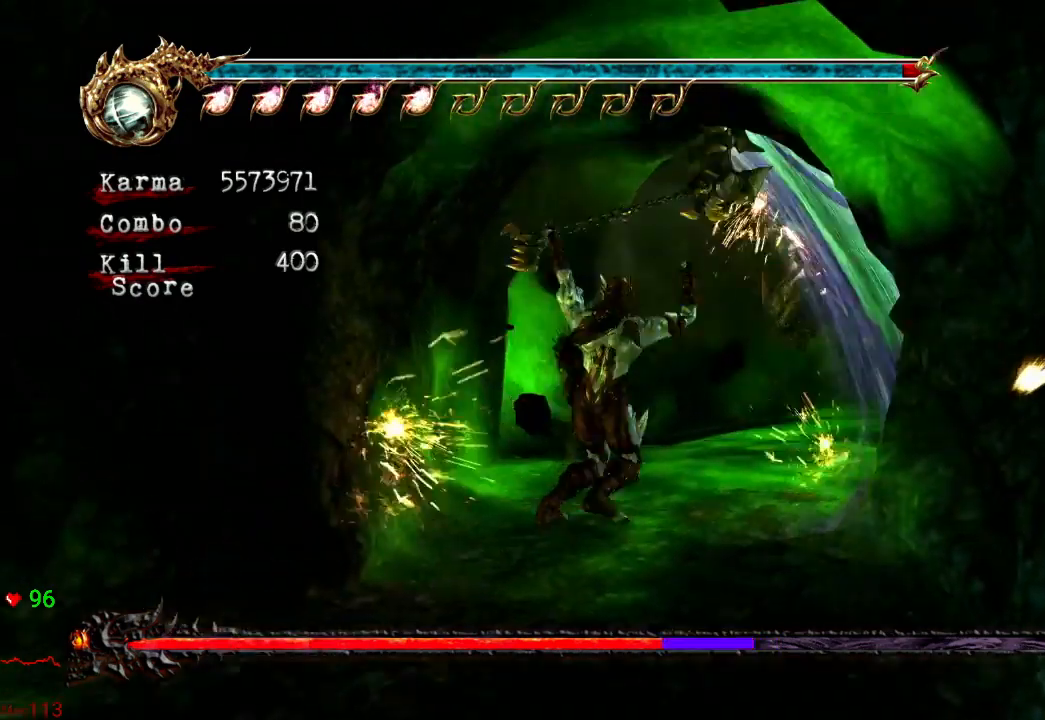
{"buttons": ["Y"], "left_stick": "center", "right_stick": "center", "events": [[67, "Y", "up"], [133, "Y", "down"], [267, "Y", "up"], [300, "Y", "down"], [433, "Y", "up"], [500, "Y", "down"]]}
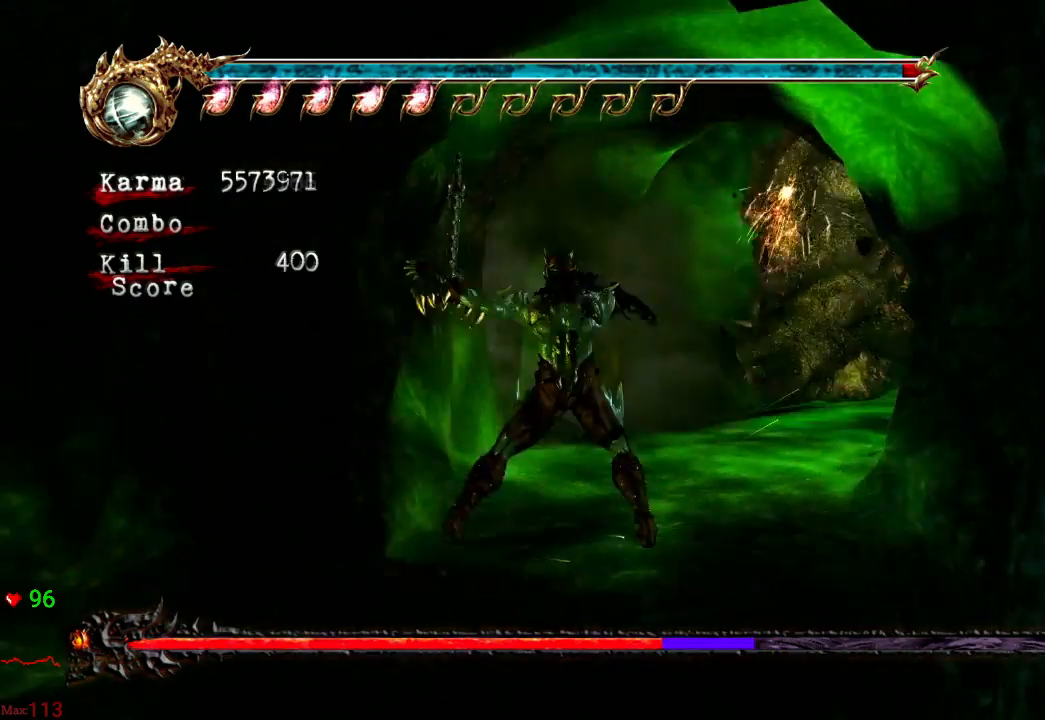
{"buttons": [], "left_stick": "center", "right_stick": "center", "events": [[100, "Y", "up"], [233, "Y", "down"], [317, "Y", "up"], [383, "Y", "down"], [483, "Y", "up"]]}
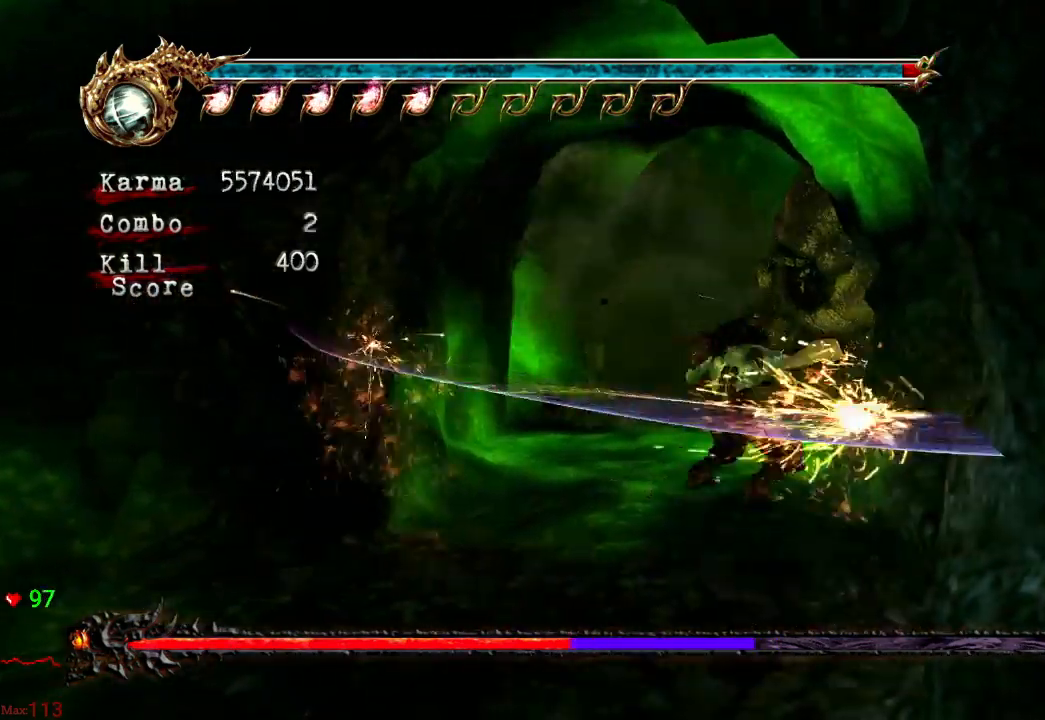
{"buttons": [], "left_stick": "center", "right_stick": "center", "events": [[50, "Y", "down"], [167, "Y", "up"], [233, "Y", "down"], [333, "Y", "up"], [400, "Y", "down"], [483, "Y", "up"]]}
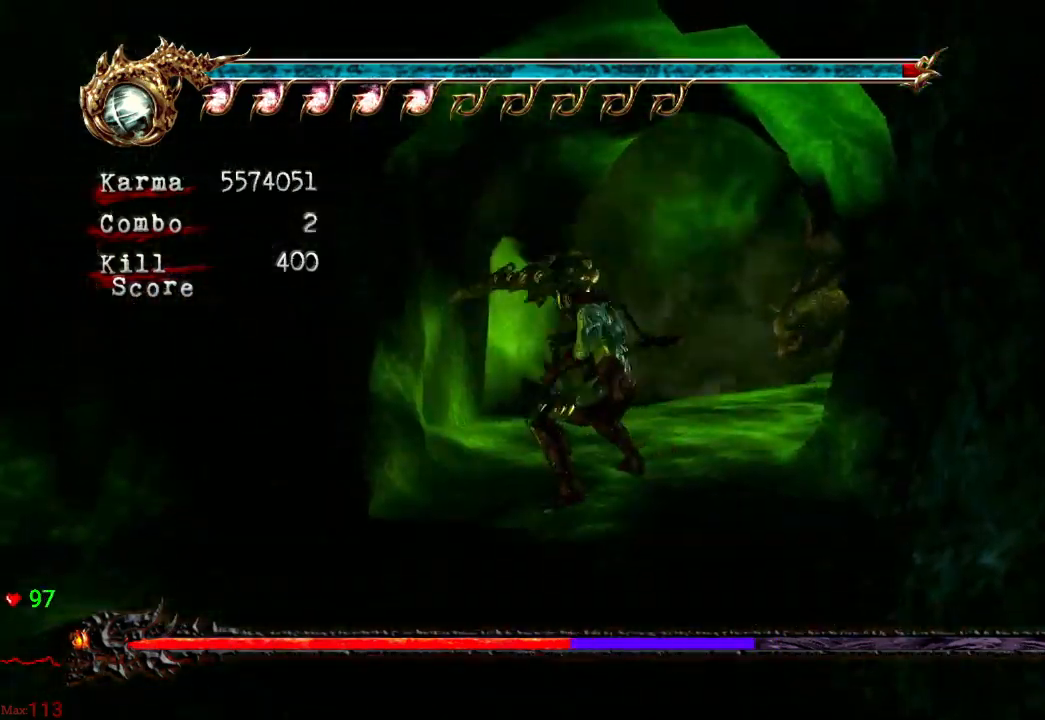
{"buttons": ["Y"], "left_stick": "center", "right_stick": "center", "events": [[67, "Y", "down"], [183, "Y", "up"], [233, "Y", "down"], [333, "Y", "up"], [383, "Y", "down"]]}
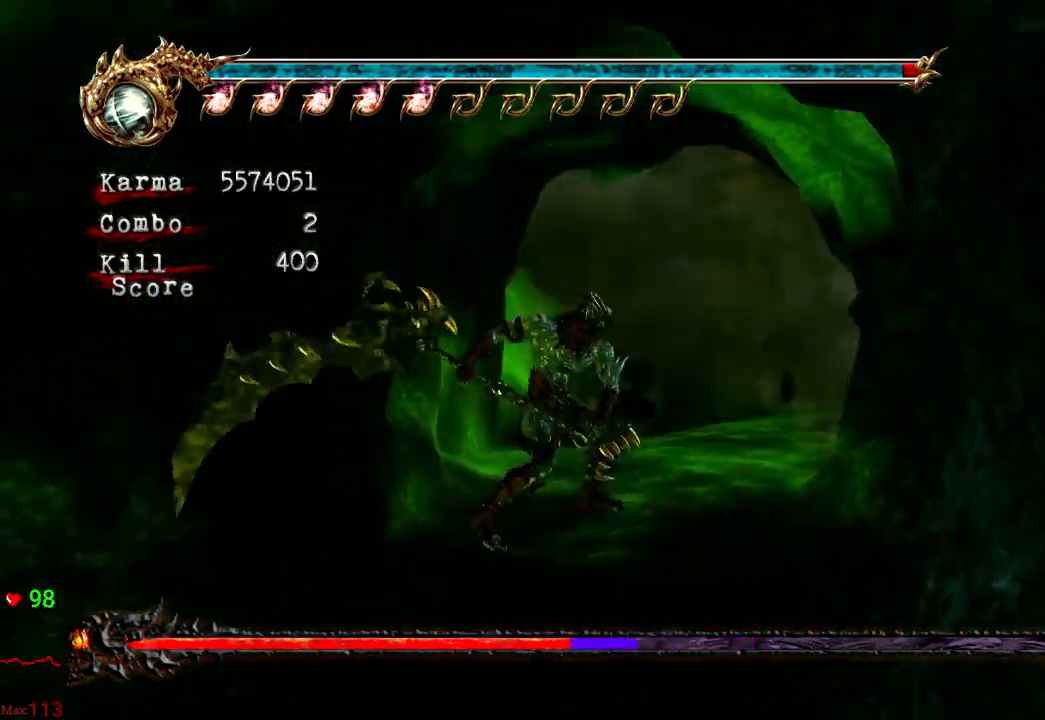
{"buttons": ["Y"], "left_stick": "center", "right_stick": "center", "events": [[17, "Y", "up"], [83, "Y", "down"], [217, "Y", "up"], [267, "Y", "down"], [383, "Y", "up"], [450, "Y", "down"]]}
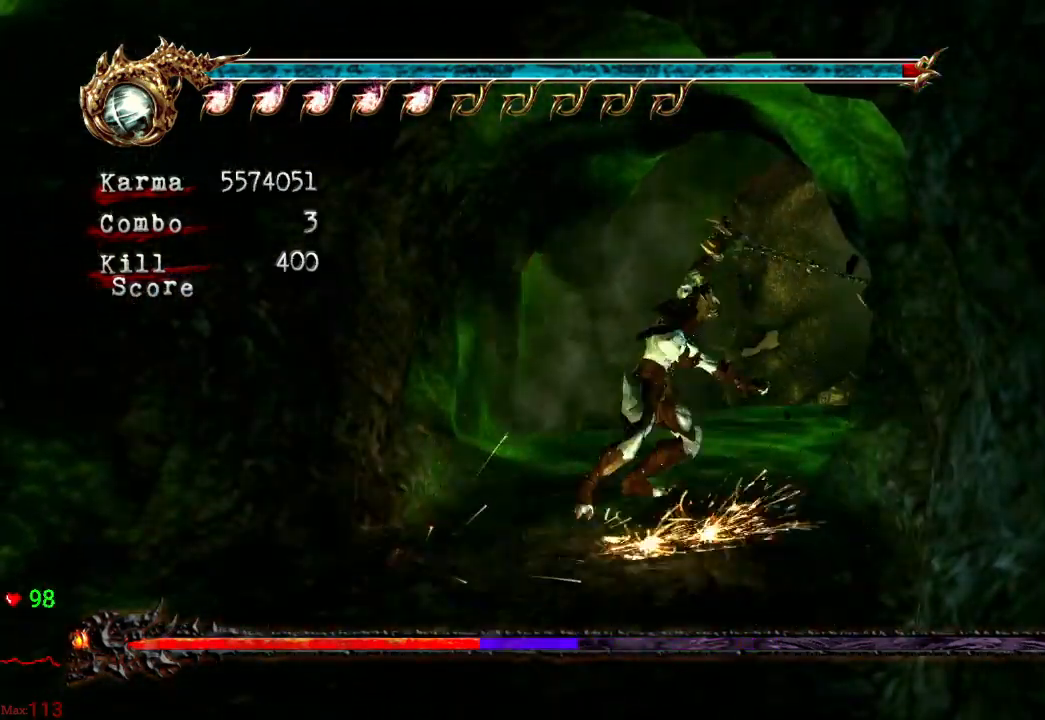
{"buttons": ["Y"], "left_stick": "center", "right_stick": "center", "events": [[50, "Y", "up"], [100, "Y", "down"], [233, "Y", "up"], [300, "Y", "down"], [417, "Y", "up"], [483, "Y", "down"]]}
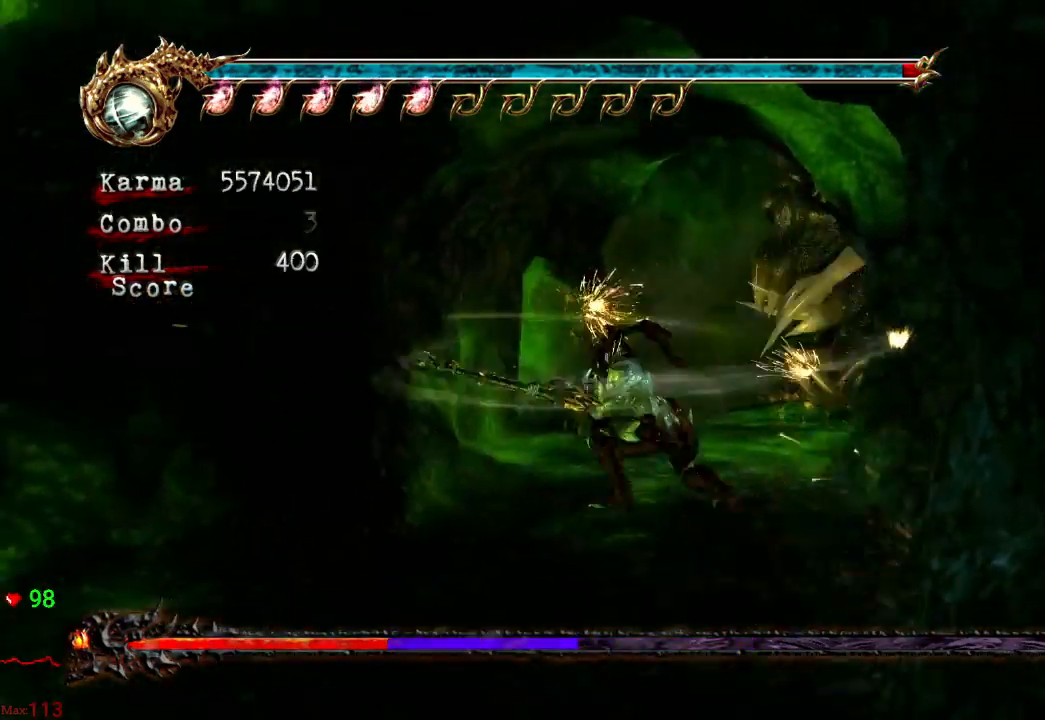
{"buttons": [], "left_stick": "center", "right_stick": "center", "events": [[100, "Y", "up"], [183, "Y", "down"], [283, "Y", "up"], [350, "Y", "down"], [500, "Y", "up"]]}
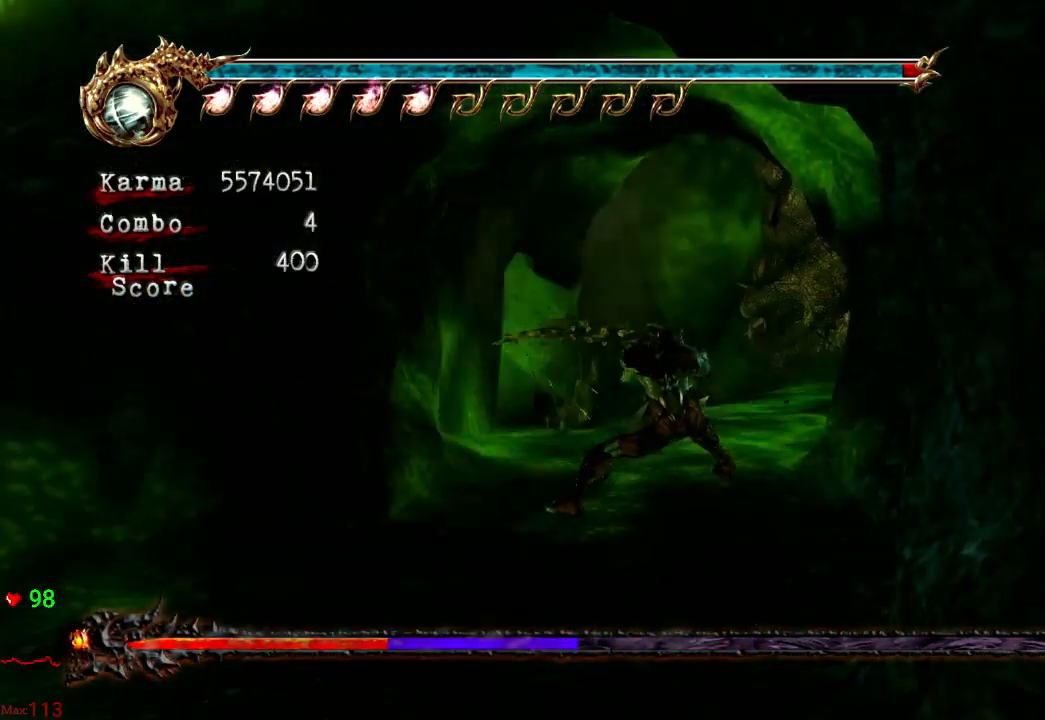
{"buttons": [], "left_stick": "center", "right_stick": "center", "events": [[50, "Y", "down"], [150, "Y", "up"], [217, "Y", "down"], [317, "Y", "up"], [383, "Y", "down"], [500, "Y", "up"]]}
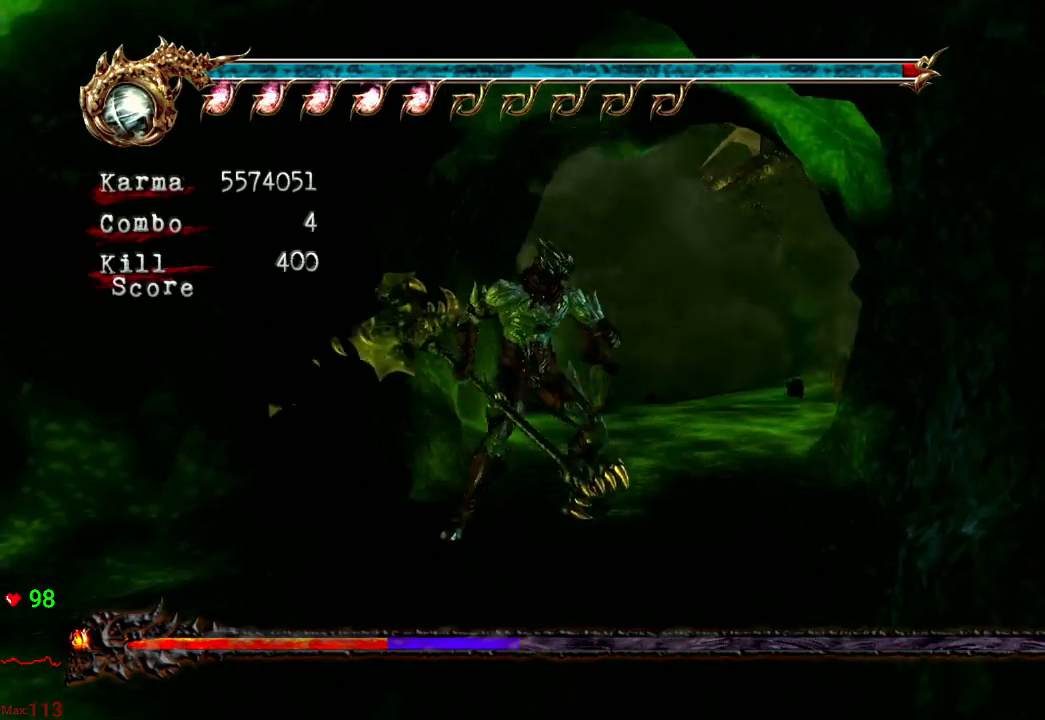
{"buttons": ["Y"], "left_stick": "center", "right_stick": "center", "events": [[83, "Y", "down"], [200, "Y", "up"], [233, "Y", "down"], [400, "Y", "up"], [450, "Y", "down"]]}
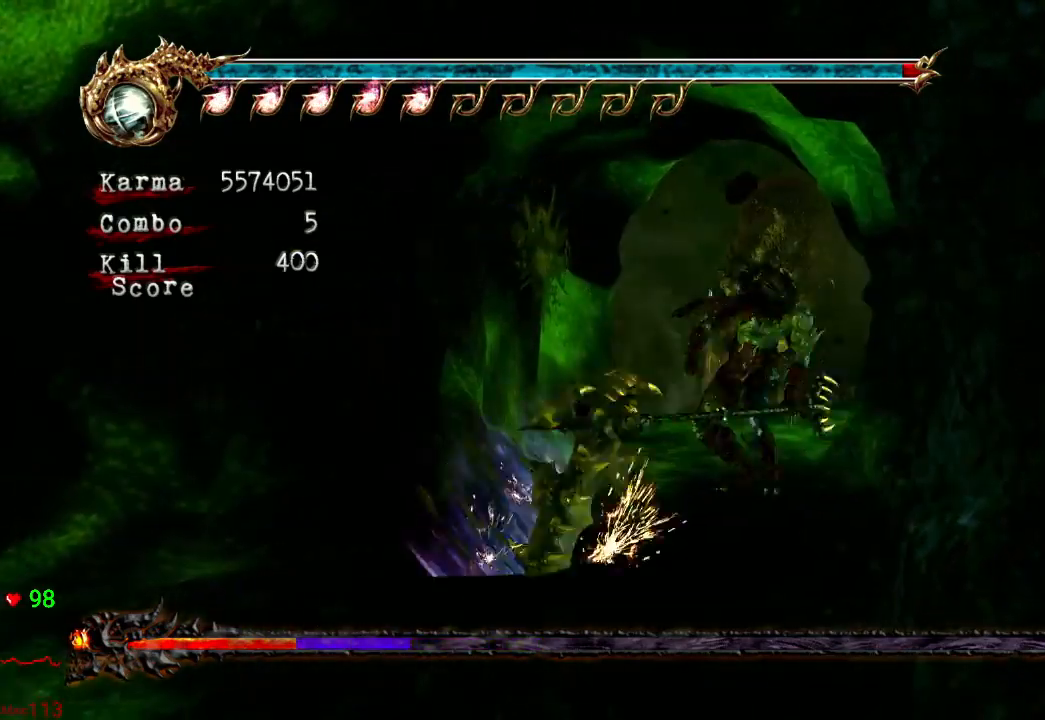
{"buttons": ["Y"], "left_stick": "center", "right_stick": "center", "events": [[67, "Y", "up"], [133, "Y", "down"], [250, "Y", "up"], [300, "Y", "down"], [417, "Y", "up"], [483, "Y", "down"]]}
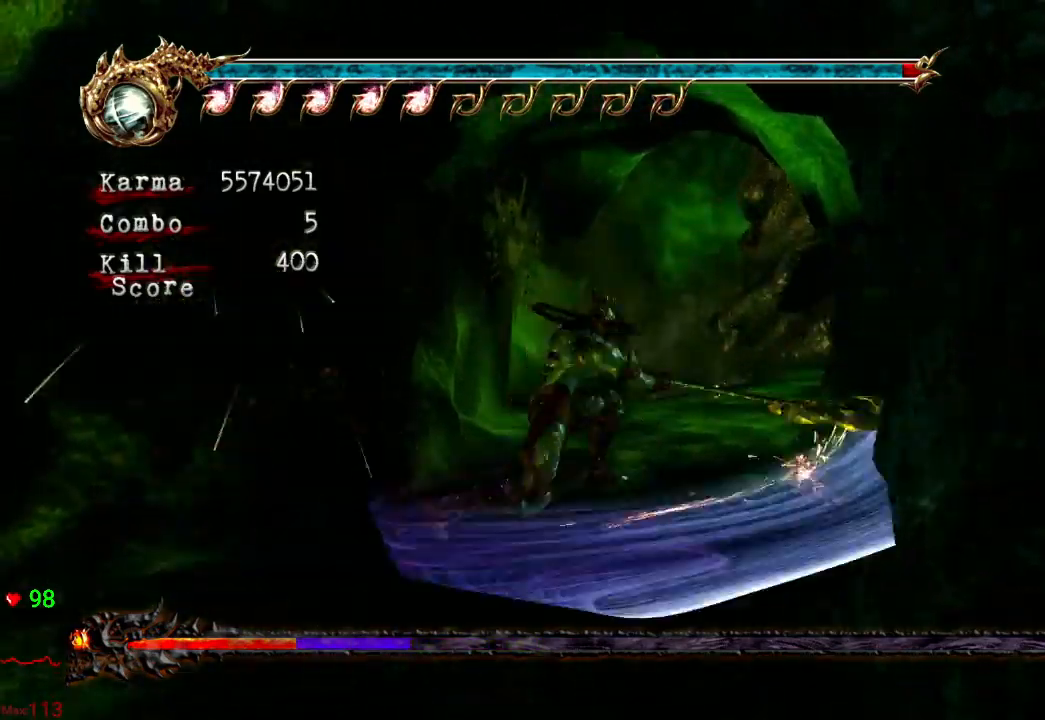
{"buttons": [], "left_stick": "center", "right_stick": "center", "events": [[100, "Y", "up"], [150, "Y", "down"], [283, "Y", "up"], [367, "Y", "down"], [483, "Y", "up"]]}
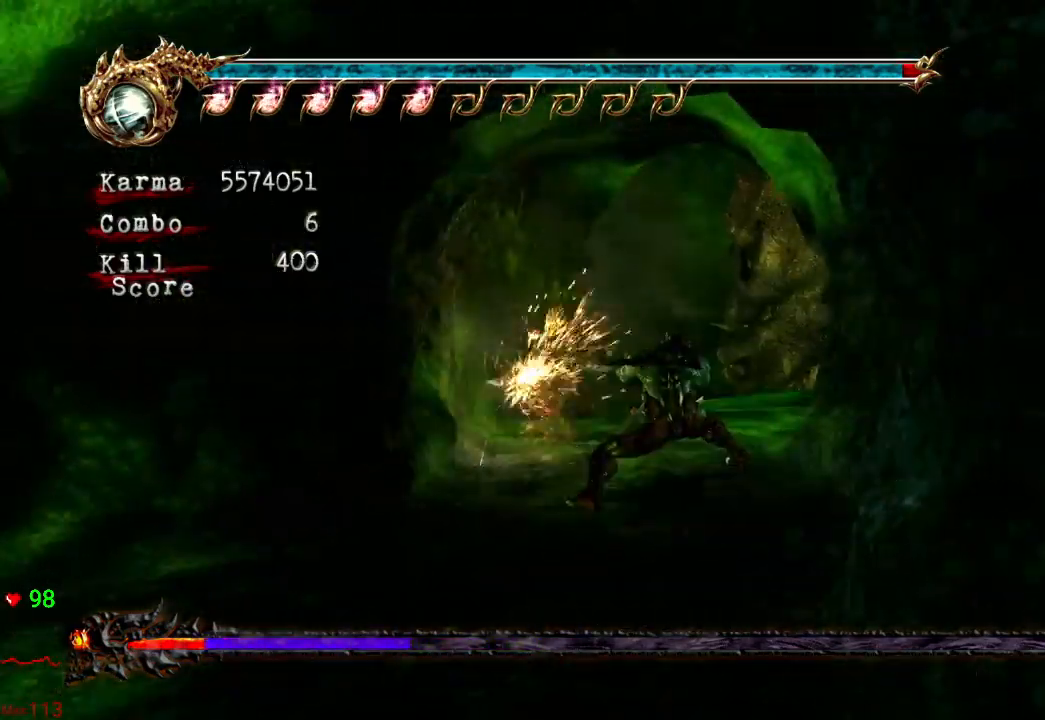
{"buttons": ["Y"], "left_stick": "center", "right_stick": "center", "events": [[67, "Y", "down"], [167, "Y", "up"], [267, "Y", "down"], [333, "Y", "up"], [417, "Y", "down"]]}
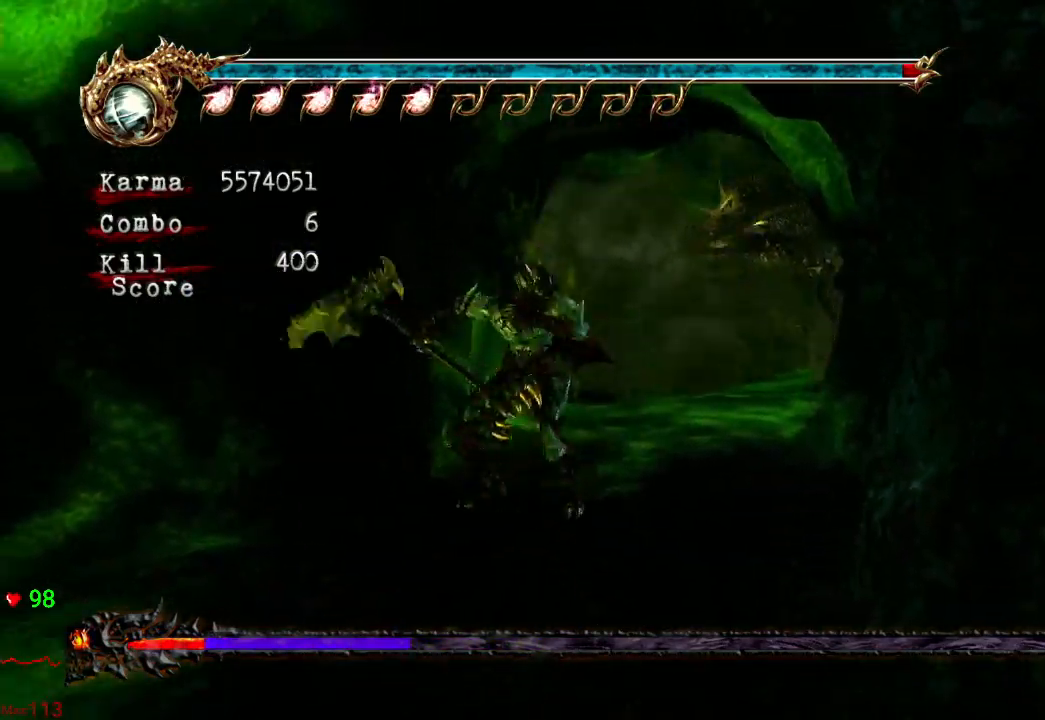
{"buttons": ["Y"], "left_stick": "center", "right_stick": "center", "events": [[33, "Y", "up"], [100, "Y", "down"], [217, "Y", "up"], [283, "Y", "down"], [383, "Y", "up"], [450, "Y", "down"]]}